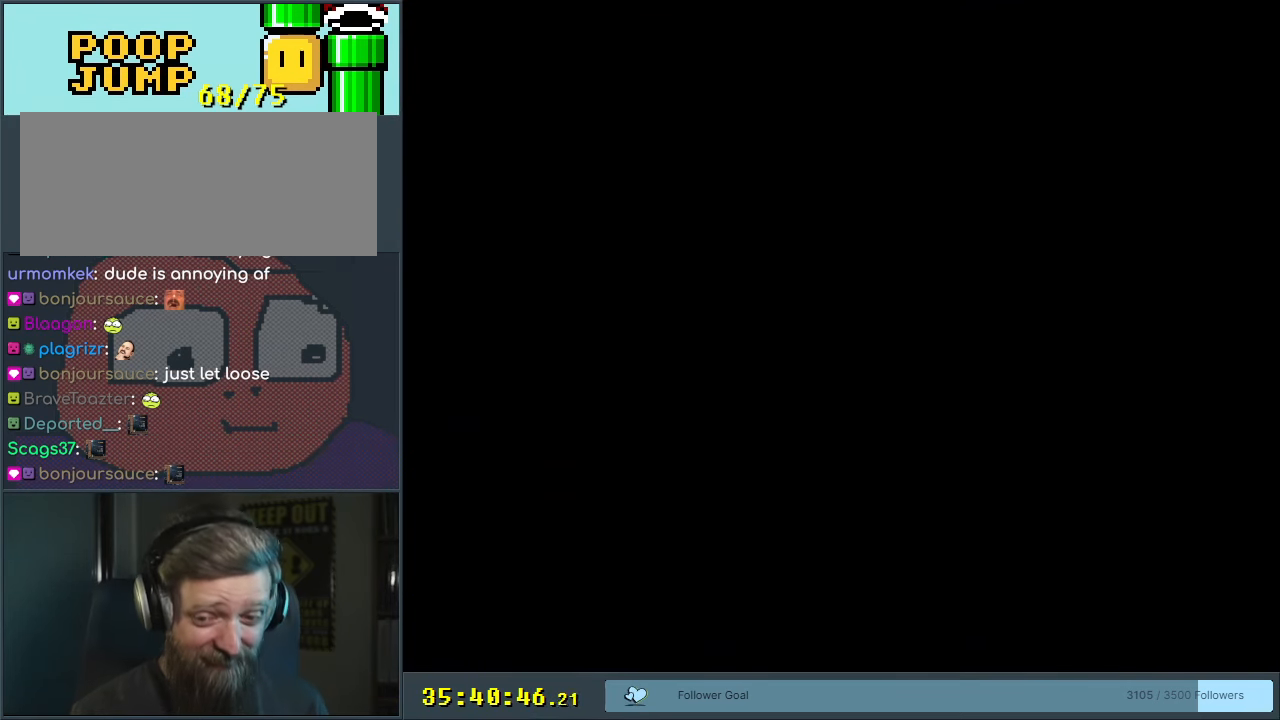
Gameplay with a controller (Nintendo layout); each line is a JSON object with the inputs held at the frame after it. "events" lists button and stick changes between this image and that frame as [ms after this image, input, new state], when the widget could be followed in between. Not read: L3 R3.
{"buttons": ["Y"], "events": [[167, "DPAD_LEFT", "down"], [467, "B", "up"], [500, "DPAD_LEFT", "up"]]}
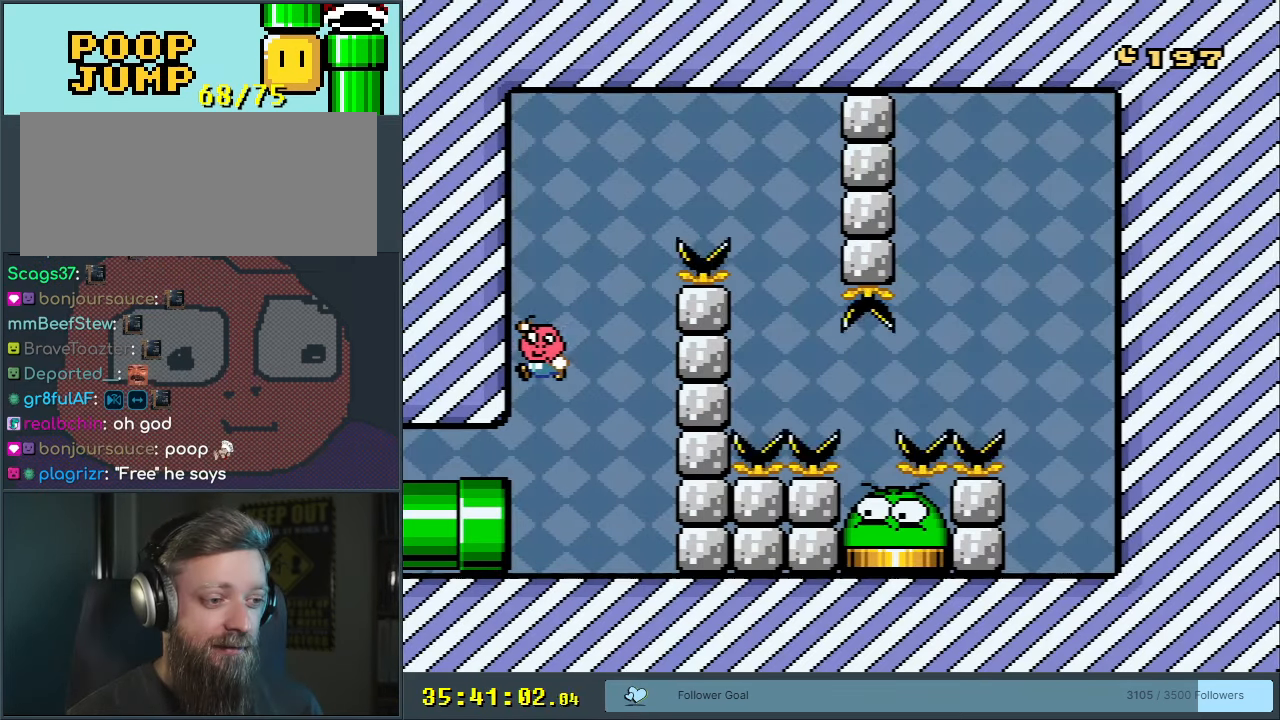
{"buttons": ["B", "Y", "DPAD_RIGHT"], "events": [[50, "B", "down"], [50, "DPAD_RIGHT", "down"]]}
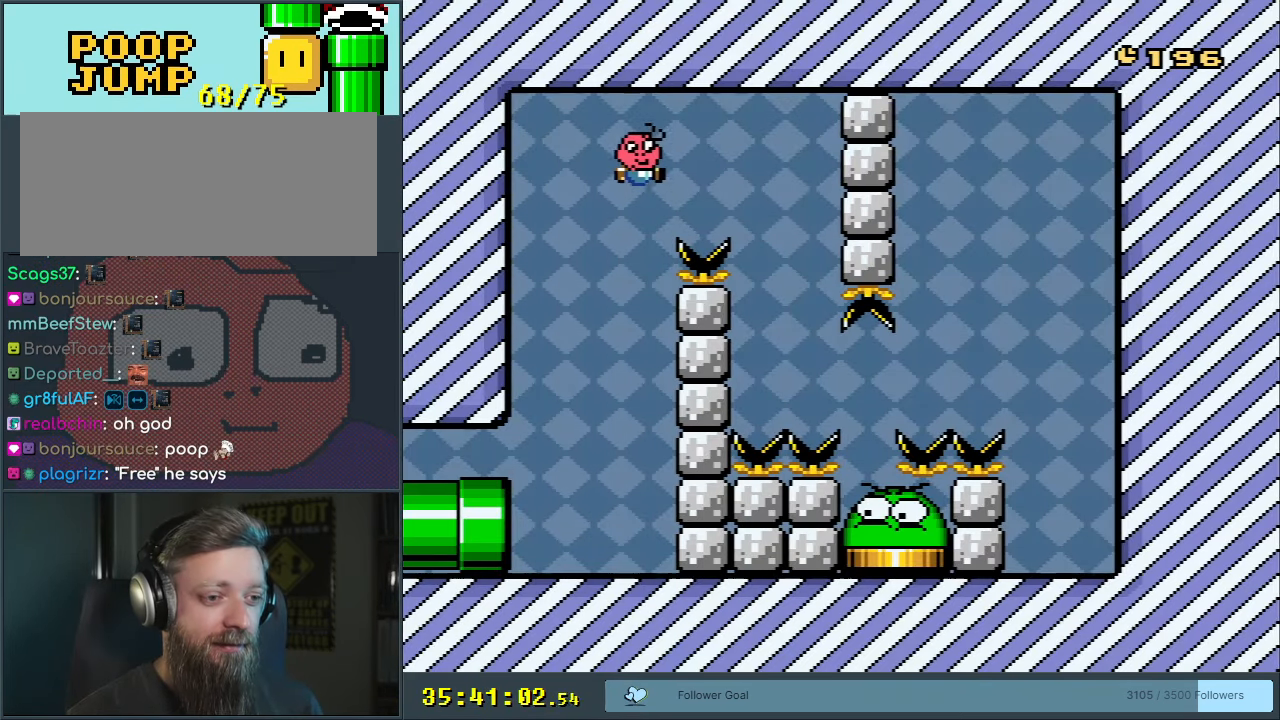
{"buttons": ["DPAD_LEFT"], "events": [[267, "DPAD_RIGHT", "up"], [367, "Y", "up"], [400, "B", "up"], [483, "DPAD_LEFT", "down"]]}
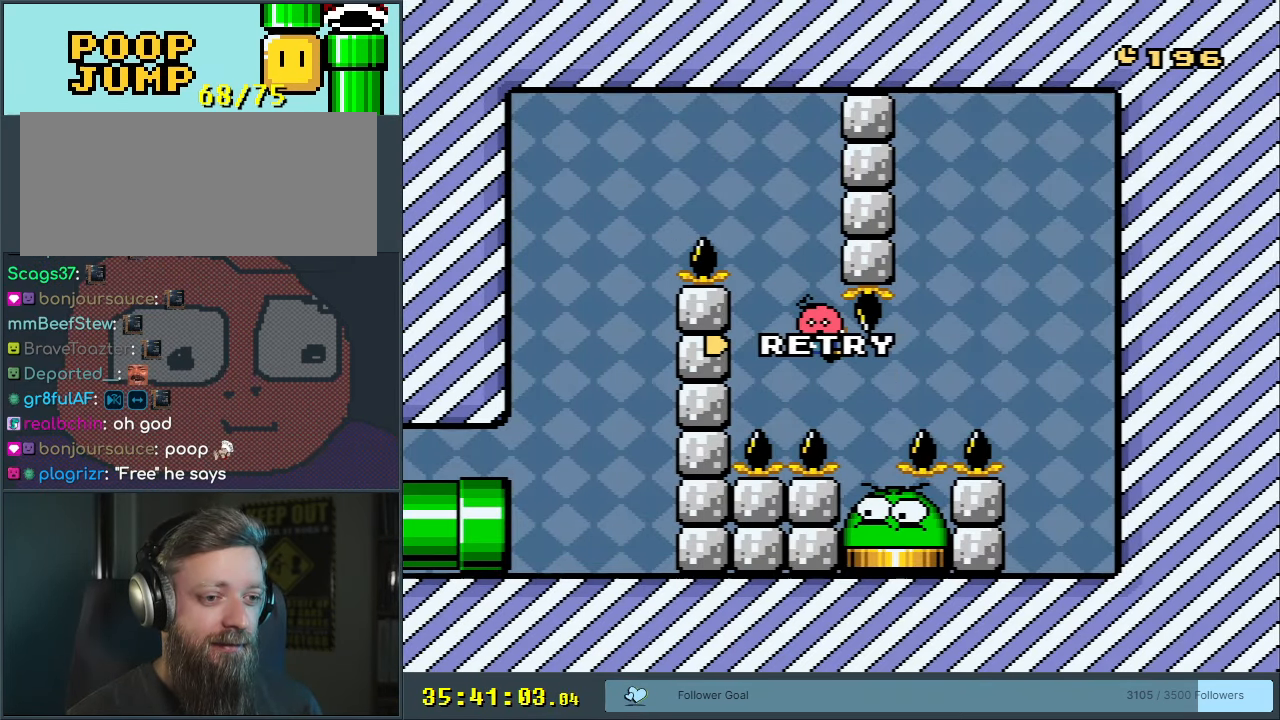
{"buttons": [], "events": [[67, "B", "down"], [67, "DPAD_LEFT", "up"], [183, "B", "up"]]}
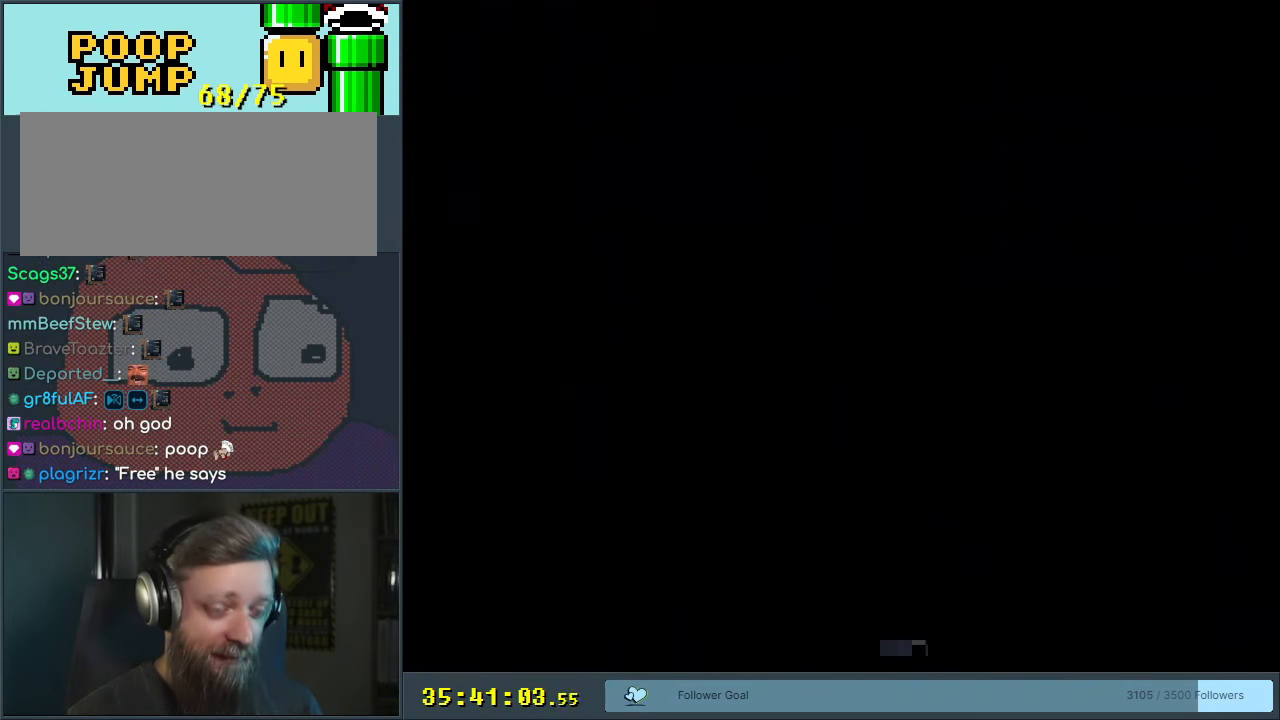
{"buttons": ["B", "Y"], "events": [[167, "B", "down"], [167, "Y", "down"]]}
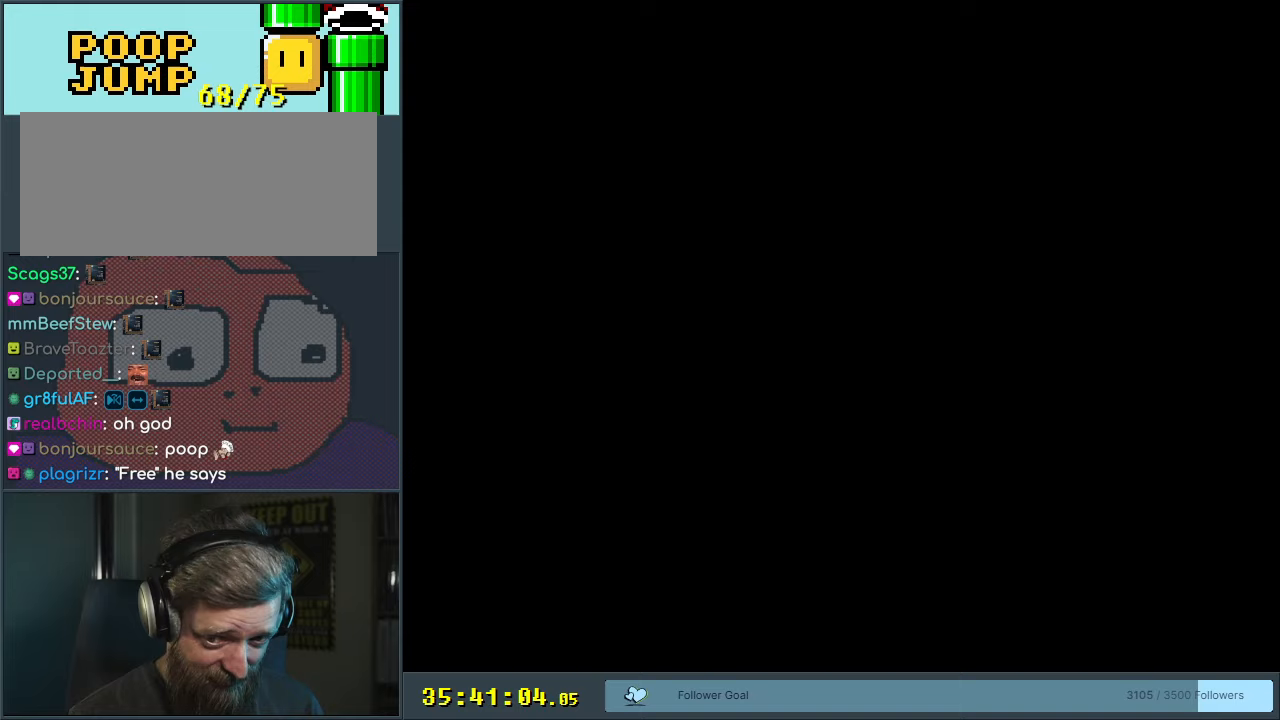
{"buttons": ["B", "Y"], "events": []}
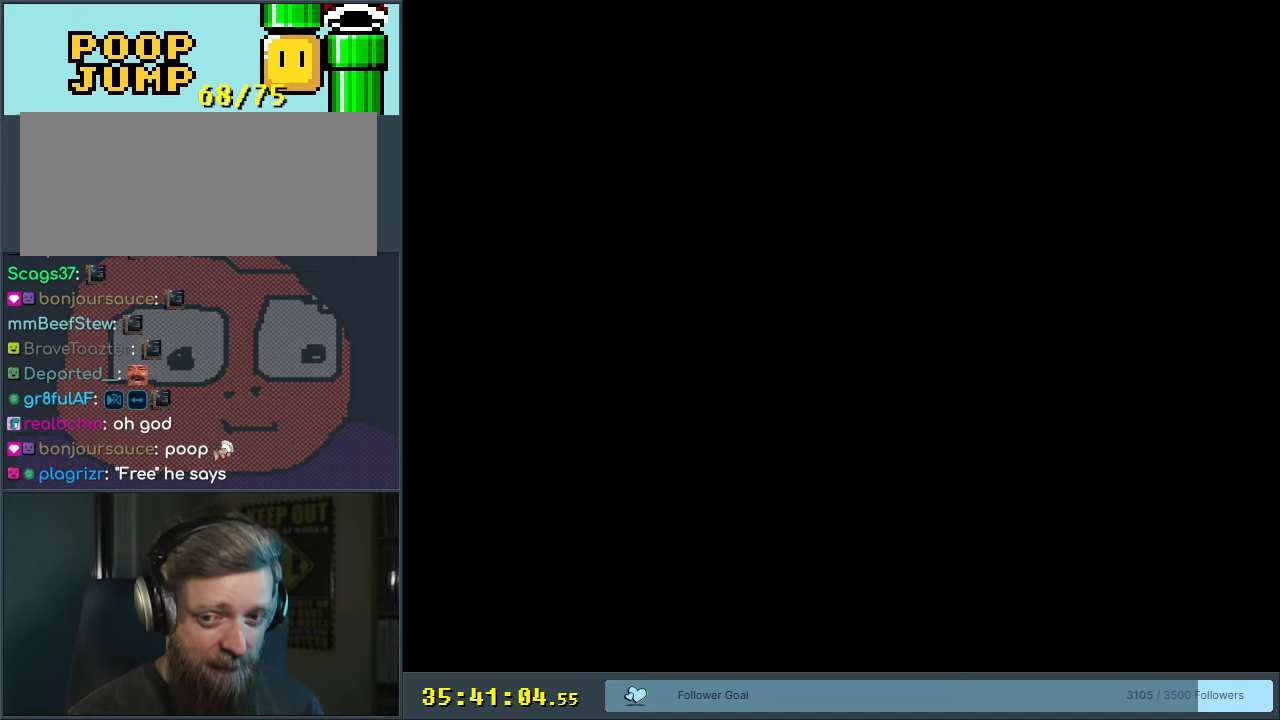
{"buttons": ["X"], "events": [[50, "DPAD_RIGHT", "down"], [117, "X", "down"], [150, "A", "down"], [183, "Y", "up"], [233, "B", "up"], [350, "DPAD_RIGHT", "up"], [367, "A", "up"]]}
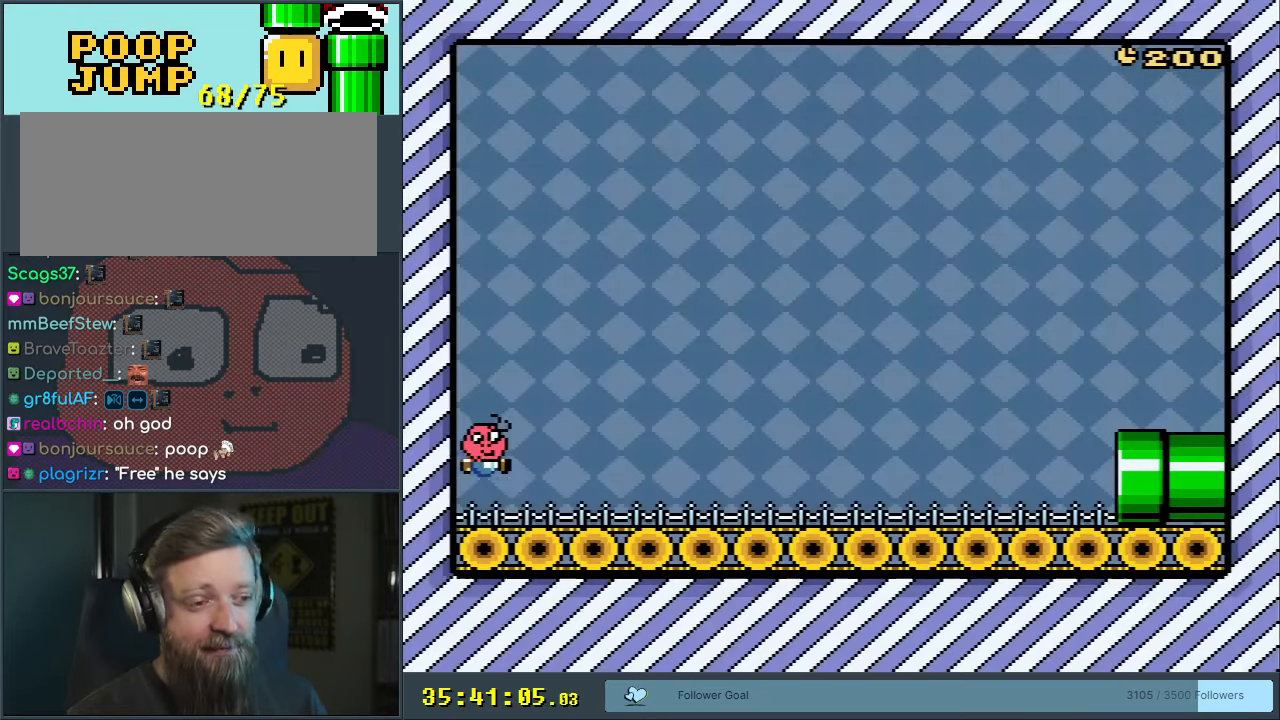
{"buttons": ["Y", "DPAD_RIGHT"], "events": [[117, "DPAD_RIGHT", "down"], [283, "X", "up"], [333, "Y", "down"]]}
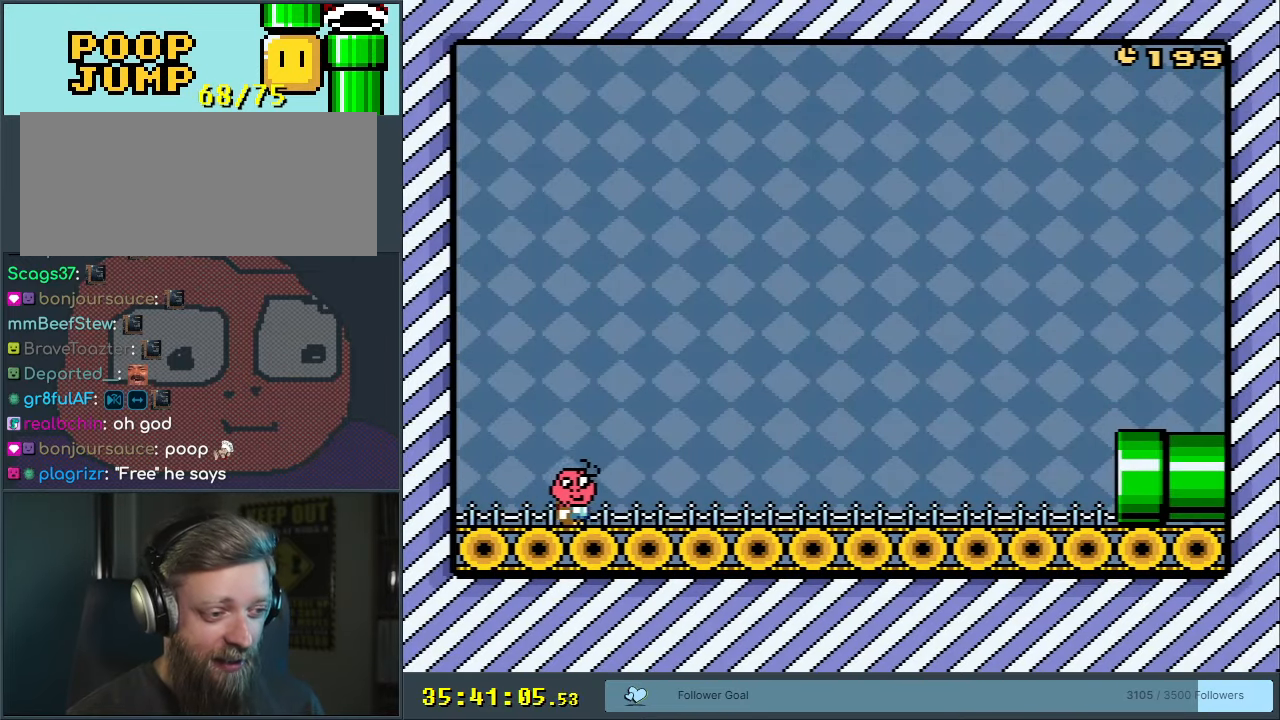
{"buttons": ["B", "Y"], "events": [[183, "B", "down"], [250, "DPAD_RIGHT", "up"]]}
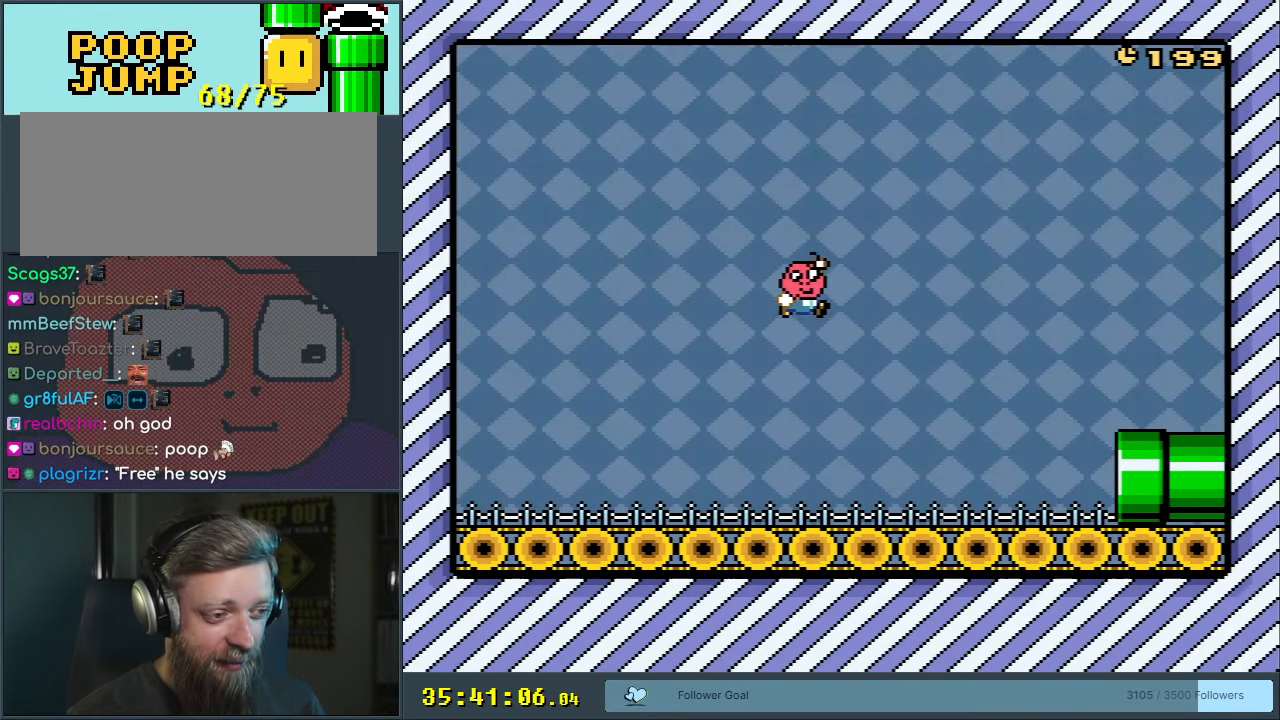
{"buttons": ["DPAD_RIGHT"], "events": [[100, "Y", "up"], [150, "B", "up"], [450, "DPAD_RIGHT", "down"]]}
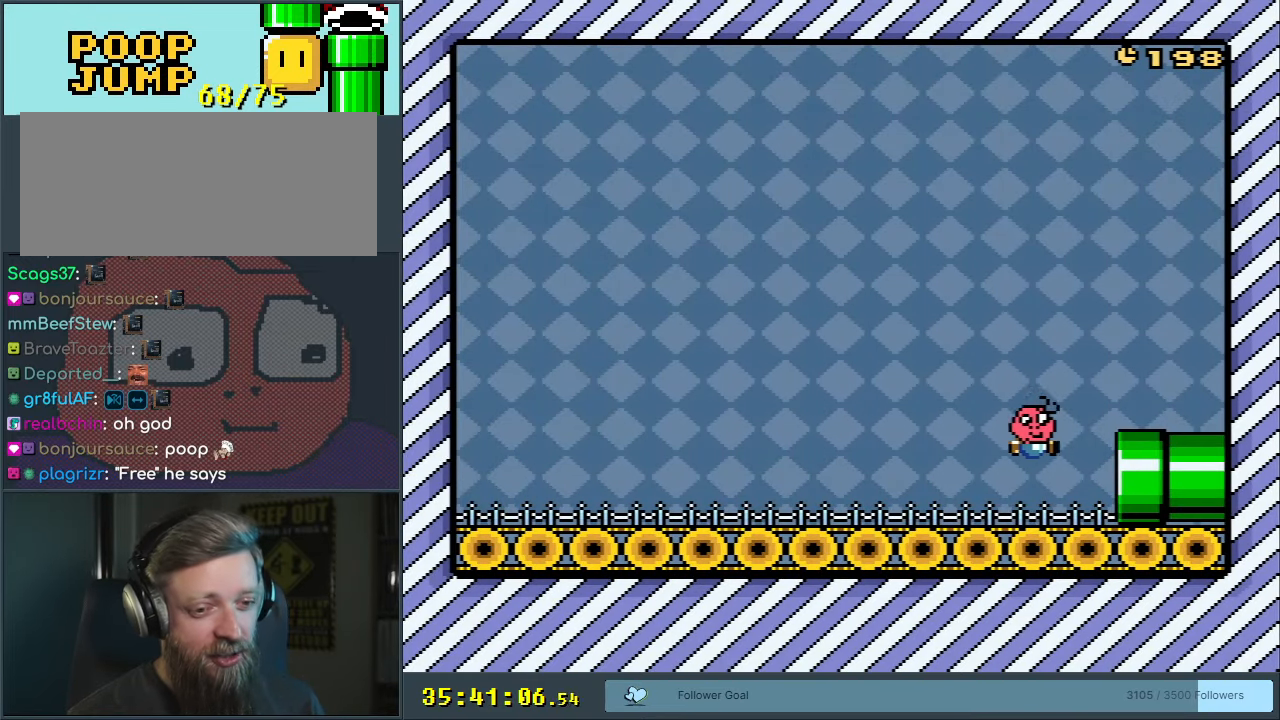
{"buttons": ["A"], "events": [[283, "A", "down"], [317, "DPAD_RIGHT", "up"], [467, "A", "up"], [500, "A", "down"]]}
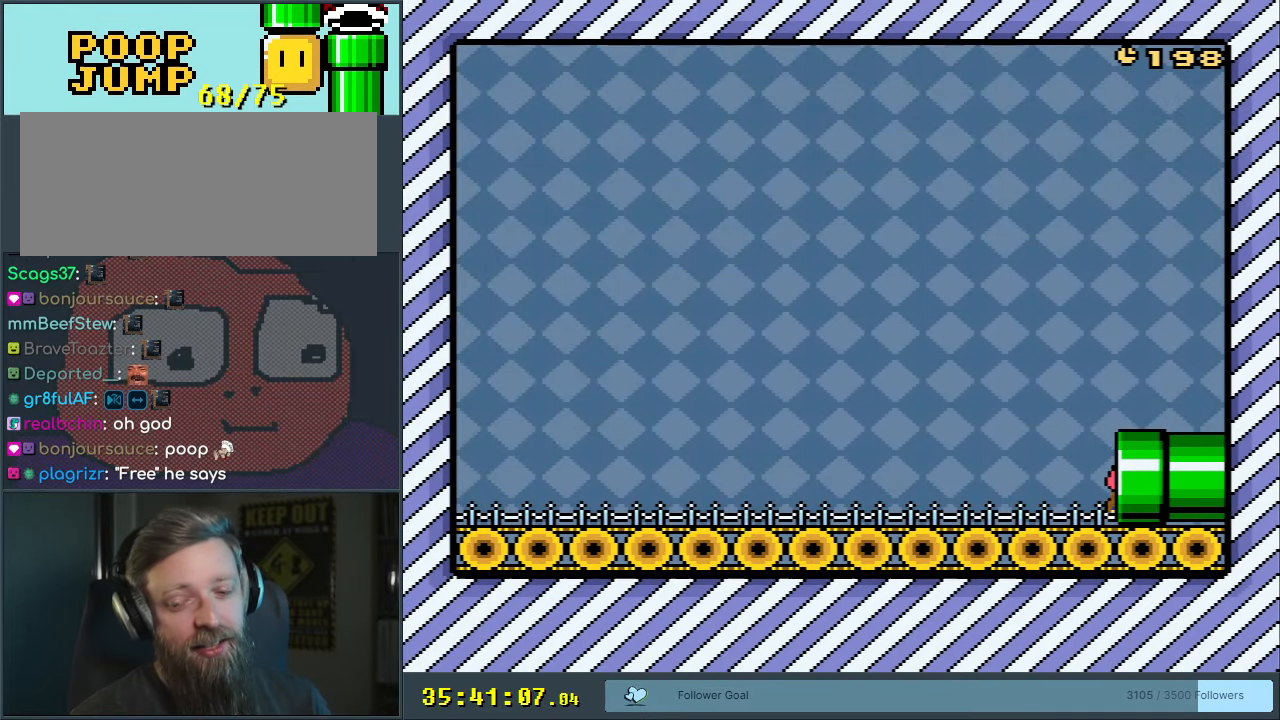
{"buttons": ["B", "Y"], "events": [[183, "A", "up"], [450, "Y", "down"], [467, "B", "down"]]}
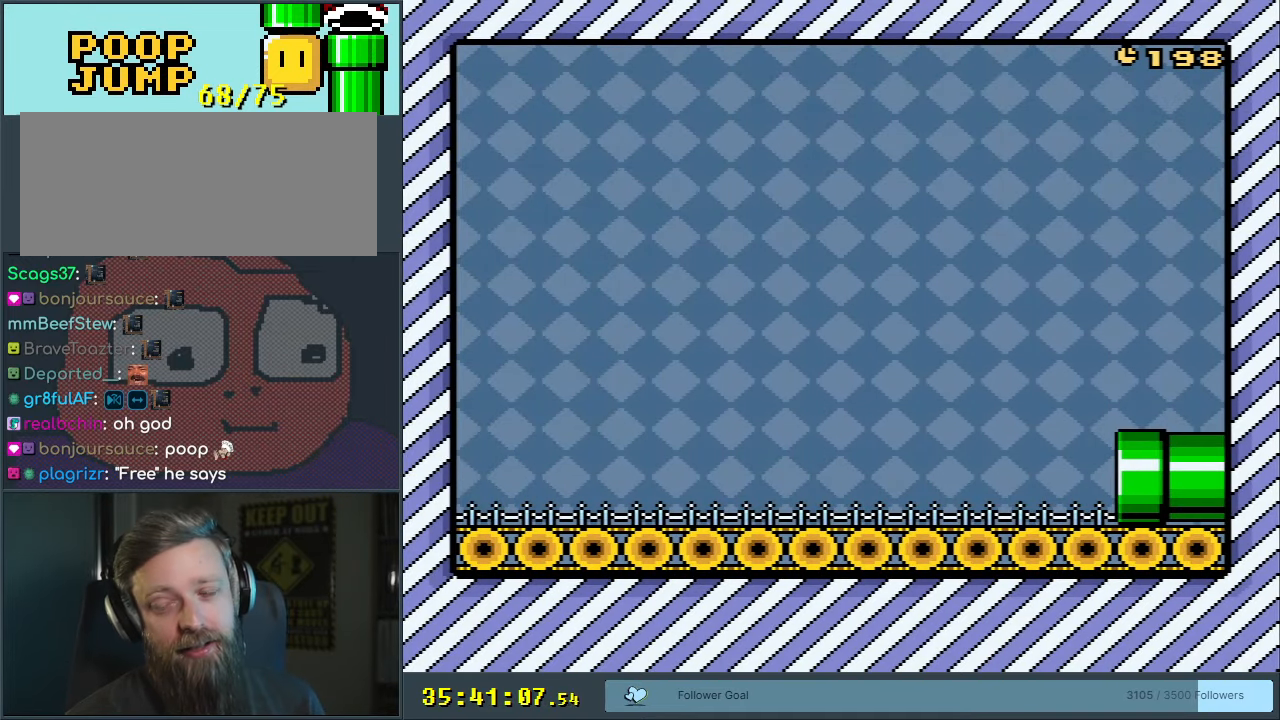
{"buttons": ["B", "Y"], "events": [[217, "B", "up"], [250, "B", "down"]]}
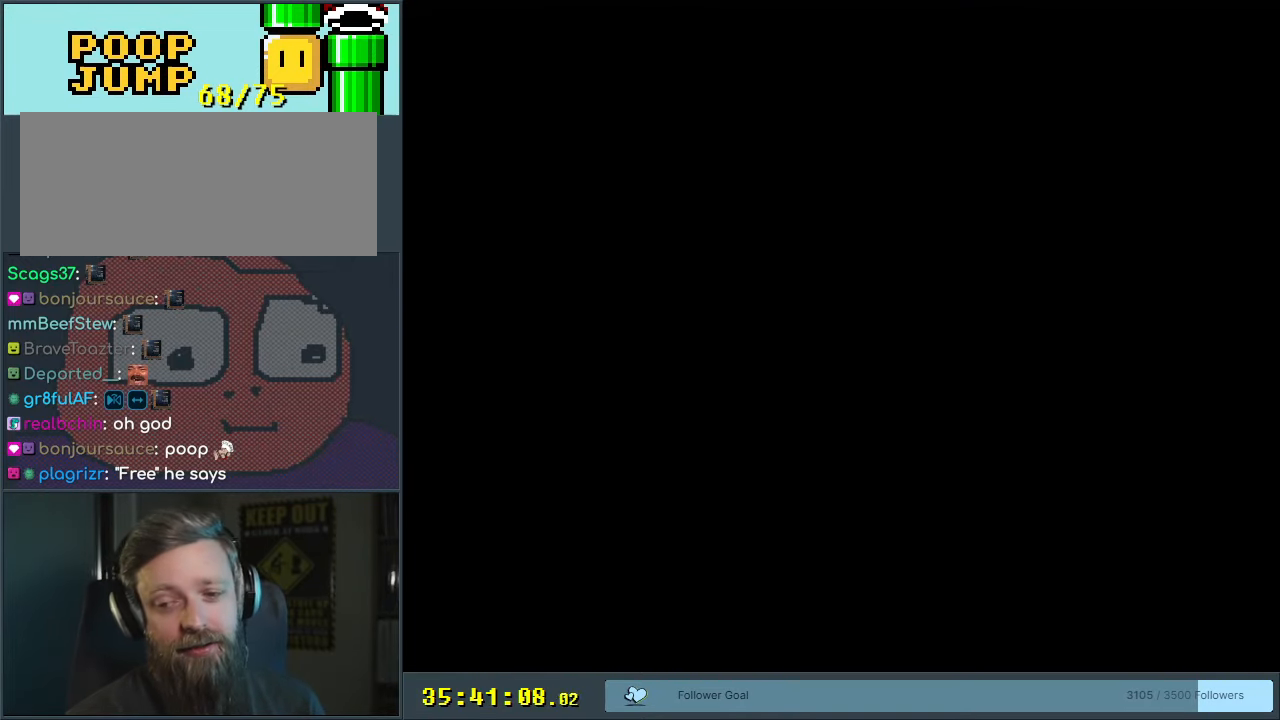
{"buttons": ["B", "Y"], "events": []}
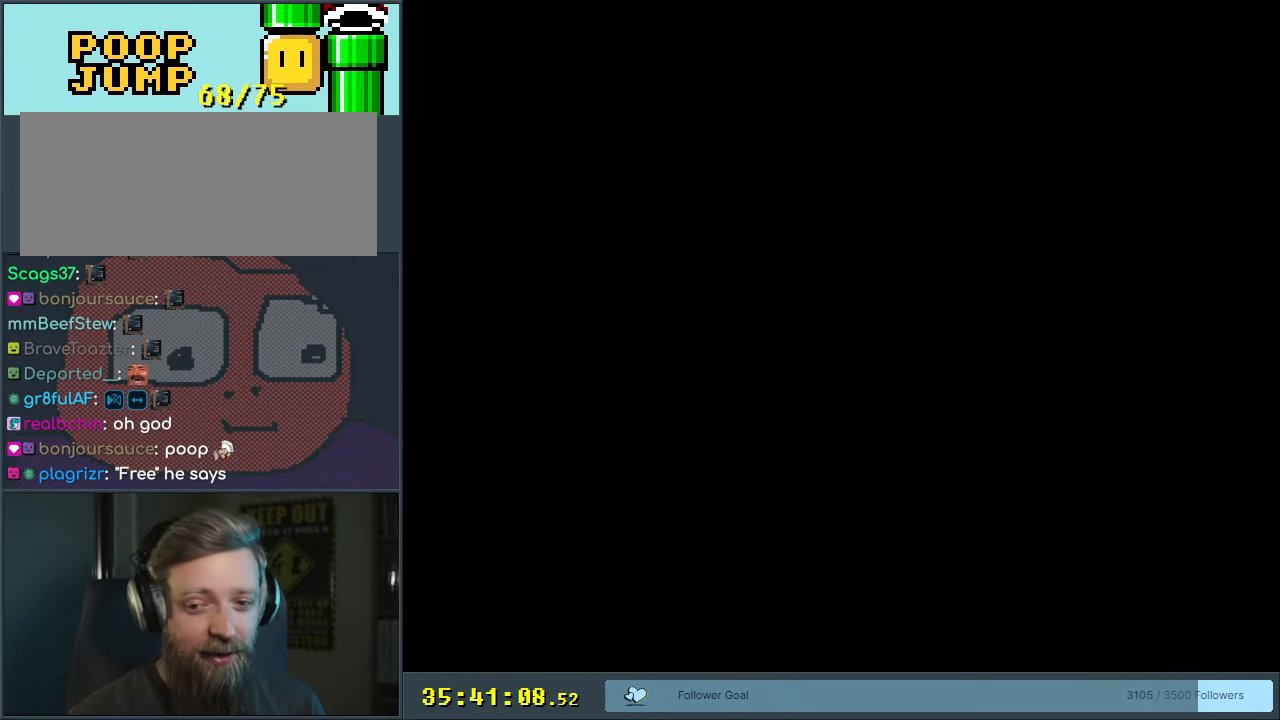
{"buttons": ["B", "Y"], "events": []}
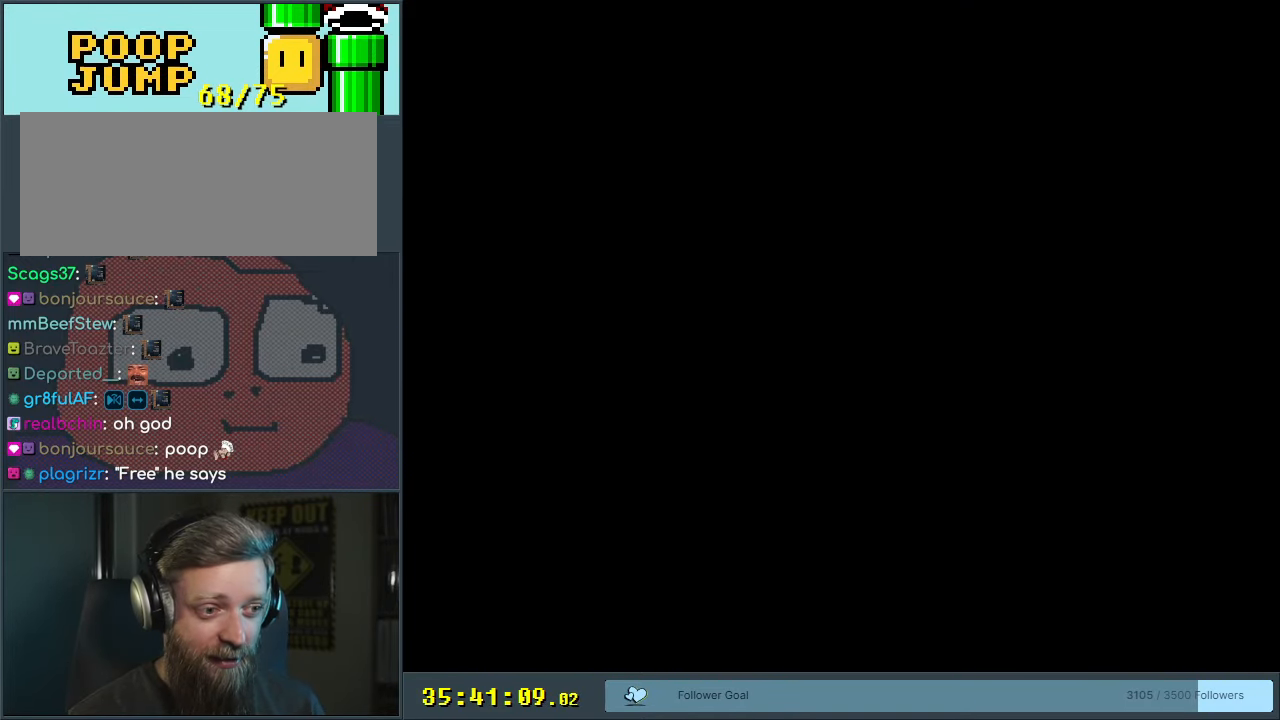
{"buttons": ["B", "Y", "DPAD_RIGHT"], "events": [[250, "DPAD_RIGHT", "down"]]}
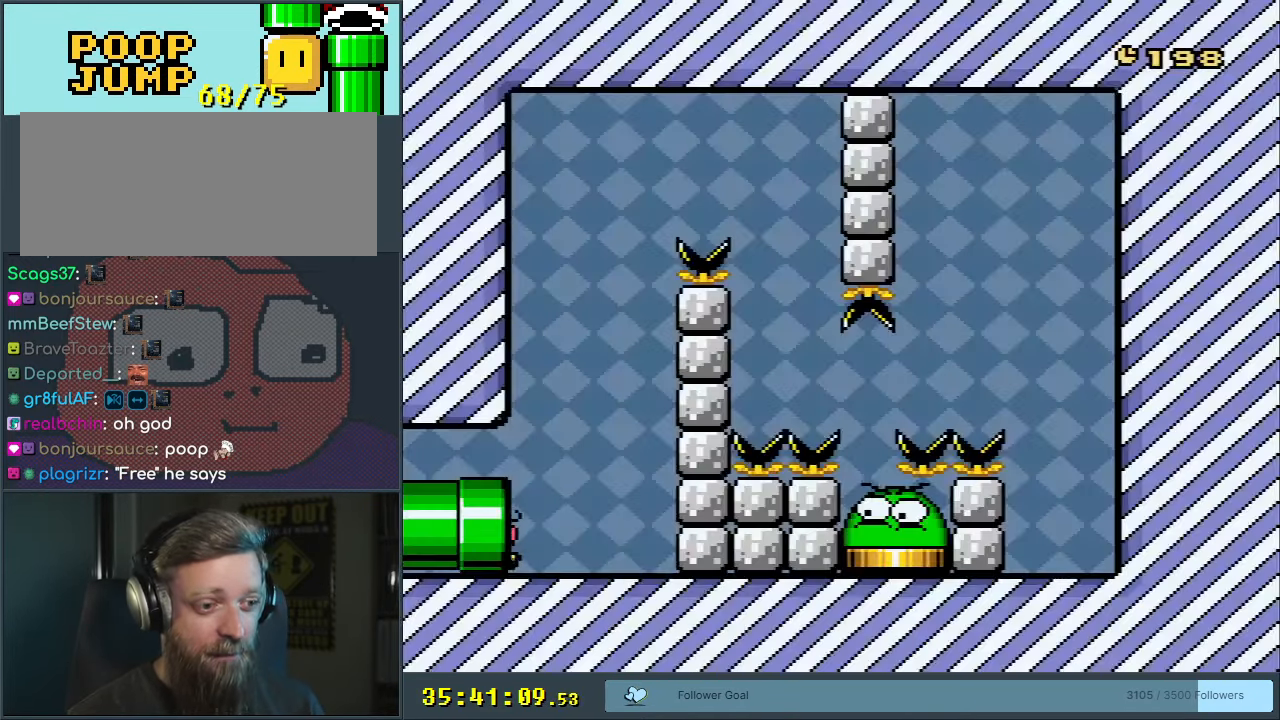
{"buttons": ["Y", "DPAD_RIGHT"], "events": [[83, "B", "up"]]}
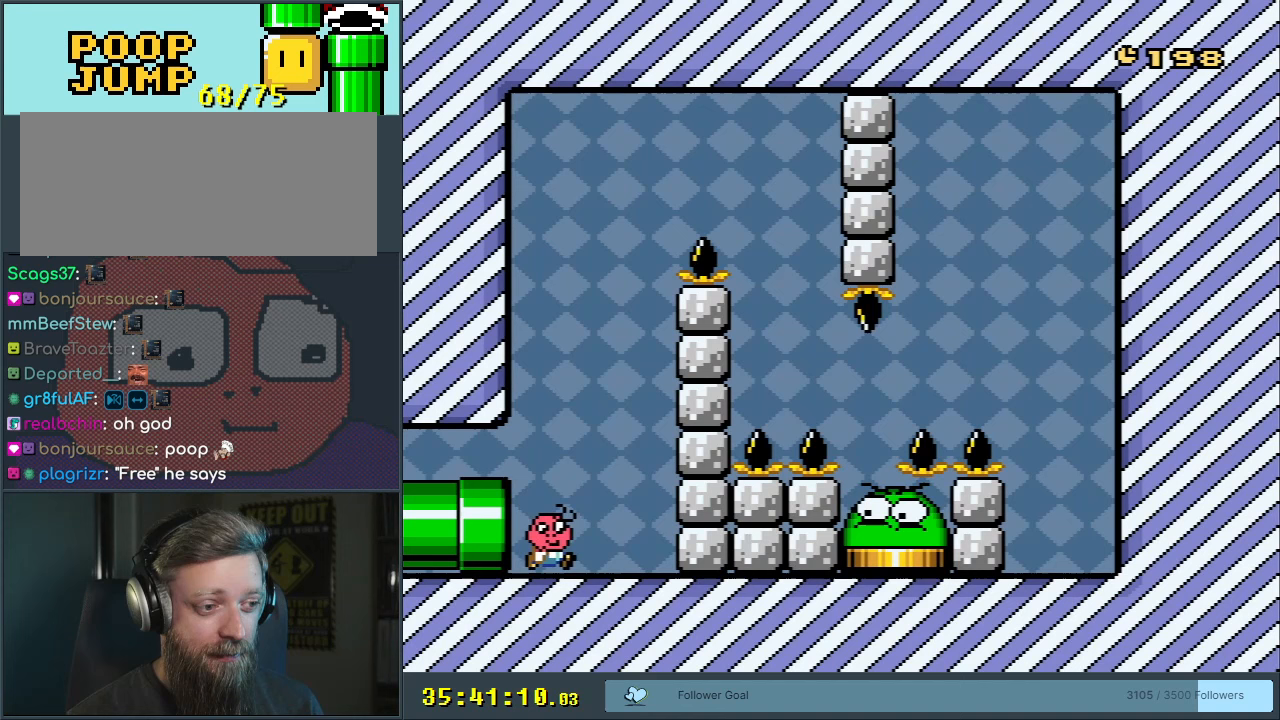
{"buttons": ["B", "Y", "DPAD_LEFT"], "events": [[250, "DPAD_RIGHT", "up"], [383, "B", "down"], [400, "DPAD_LEFT", "down"]]}
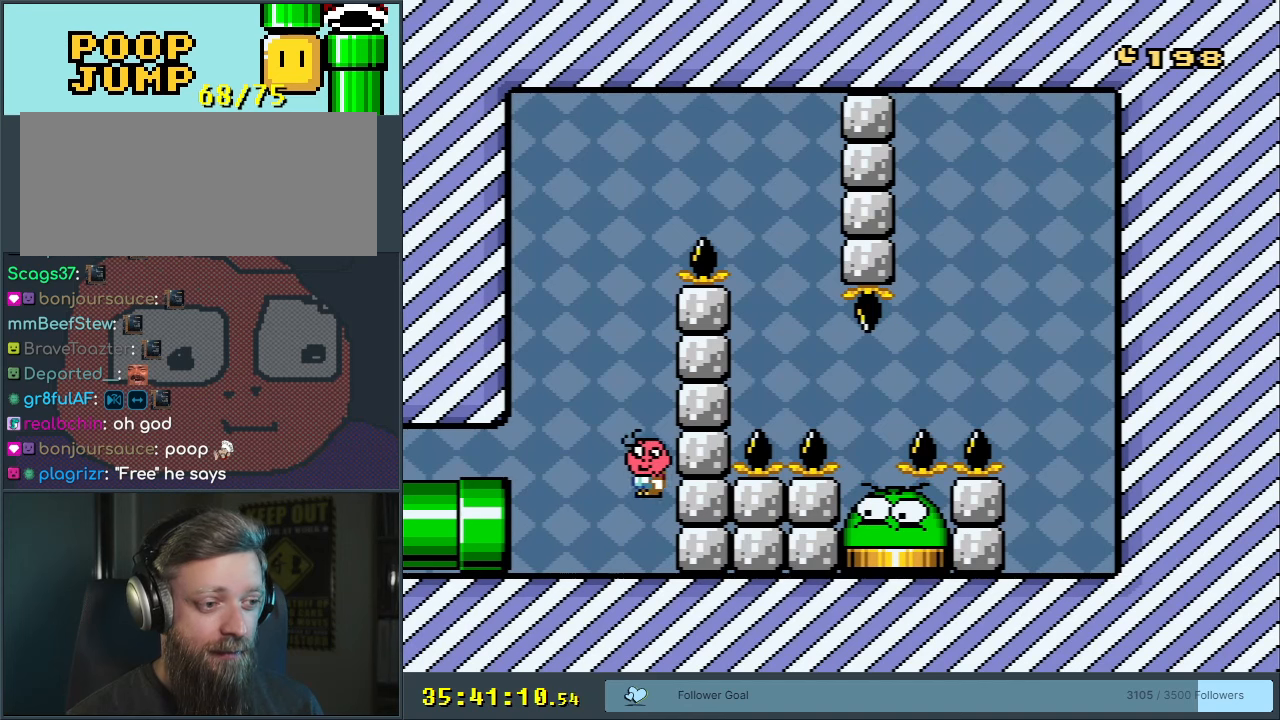
{"buttons": ["B", "Y", "DPAD_RIGHT"], "events": [[267, "B", "up"], [333, "DPAD_LEFT", "up"], [367, "B", "down"], [367, "DPAD_RIGHT", "down"]]}
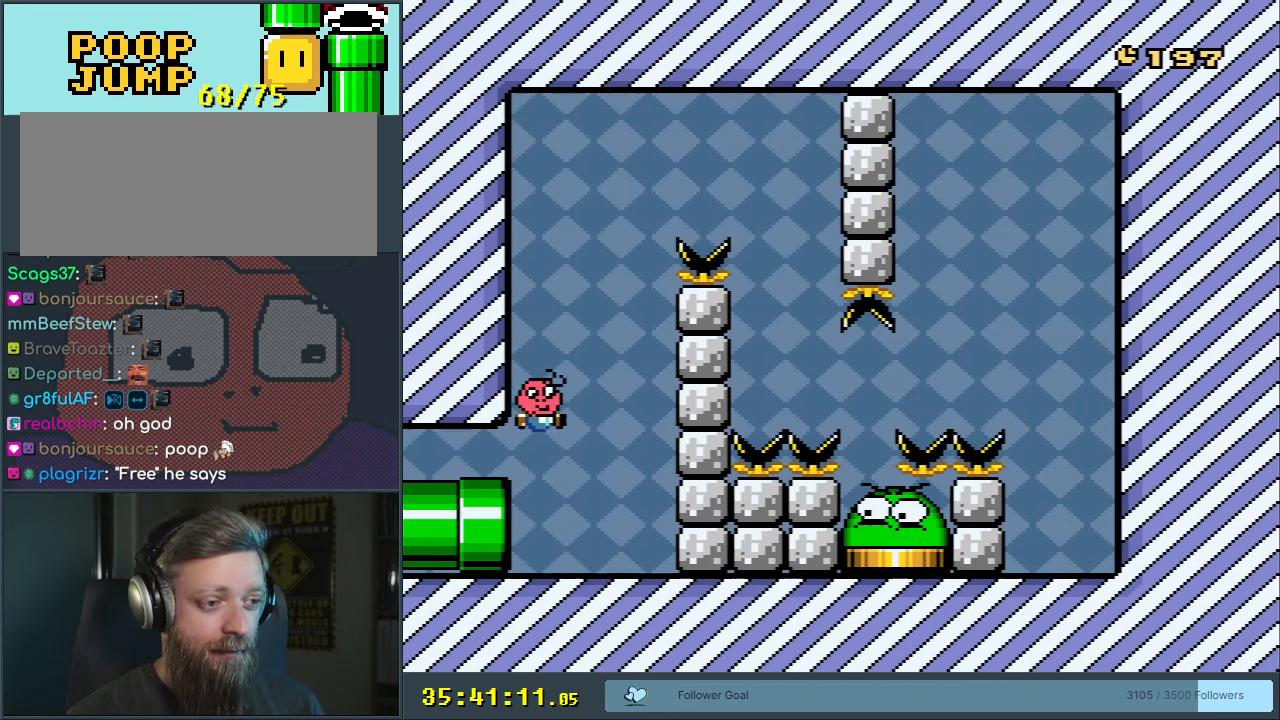
{"buttons": ["Y"], "events": [[167, "DPAD_RIGHT", "up"], [250, "B", "up"], [283, "DPAD_RIGHT", "down"], [417, "DPAD_RIGHT", "up"]]}
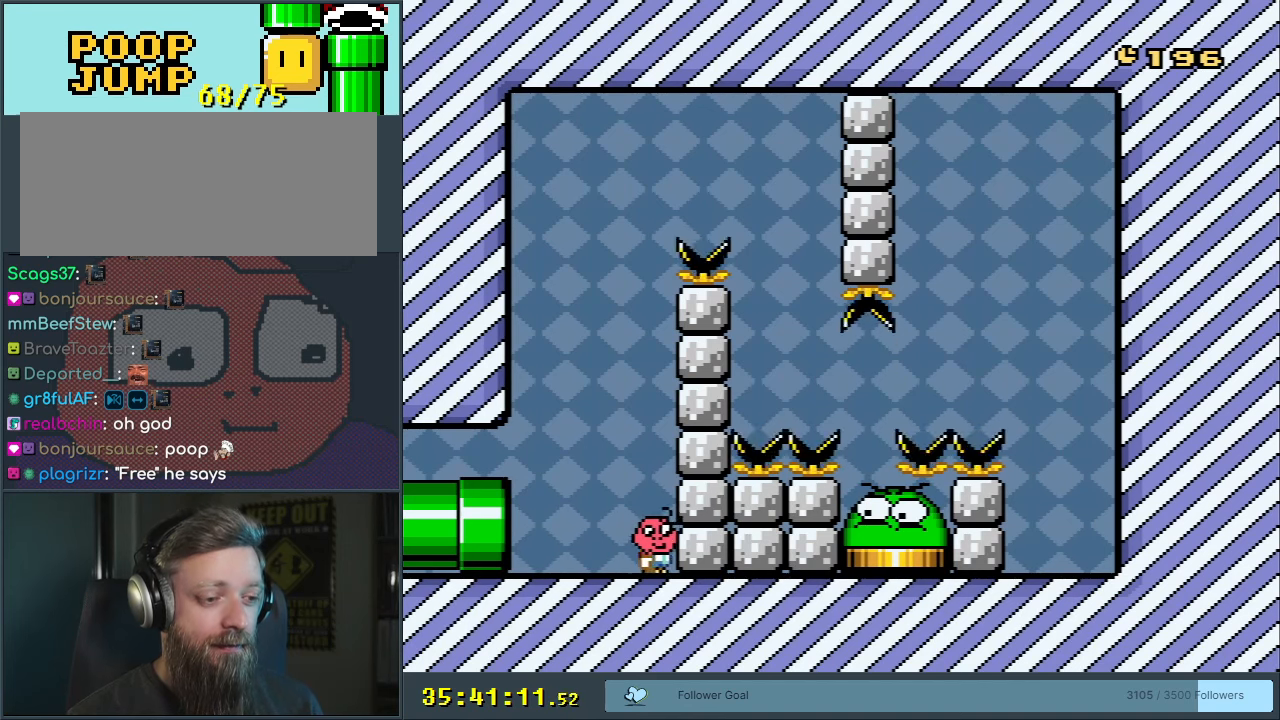
{"buttons": ["Y"], "events": [[67, "B", "down"], [67, "DPAD_LEFT", "down"], [500, "B", "up"], [500, "DPAD_LEFT", "up"]]}
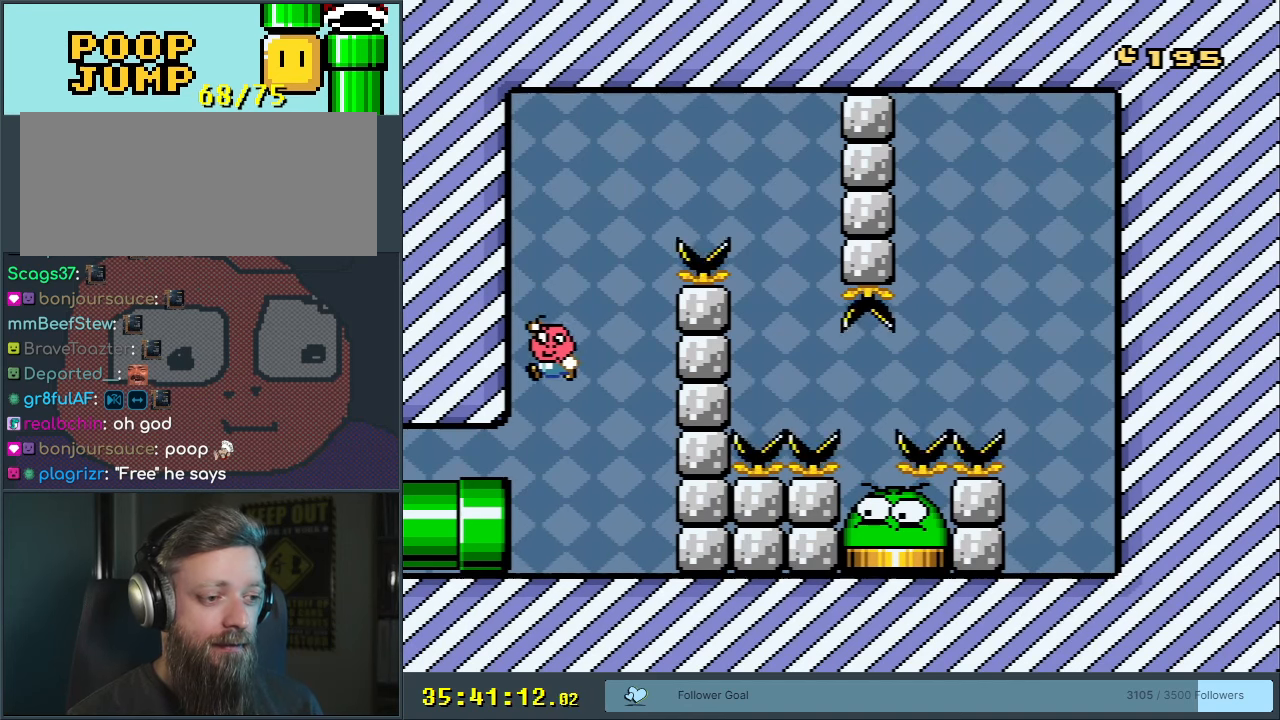
{"buttons": ["B", "Y", "DPAD_RIGHT"], "events": [[50, "B", "down"], [50, "DPAD_RIGHT", "down"]]}
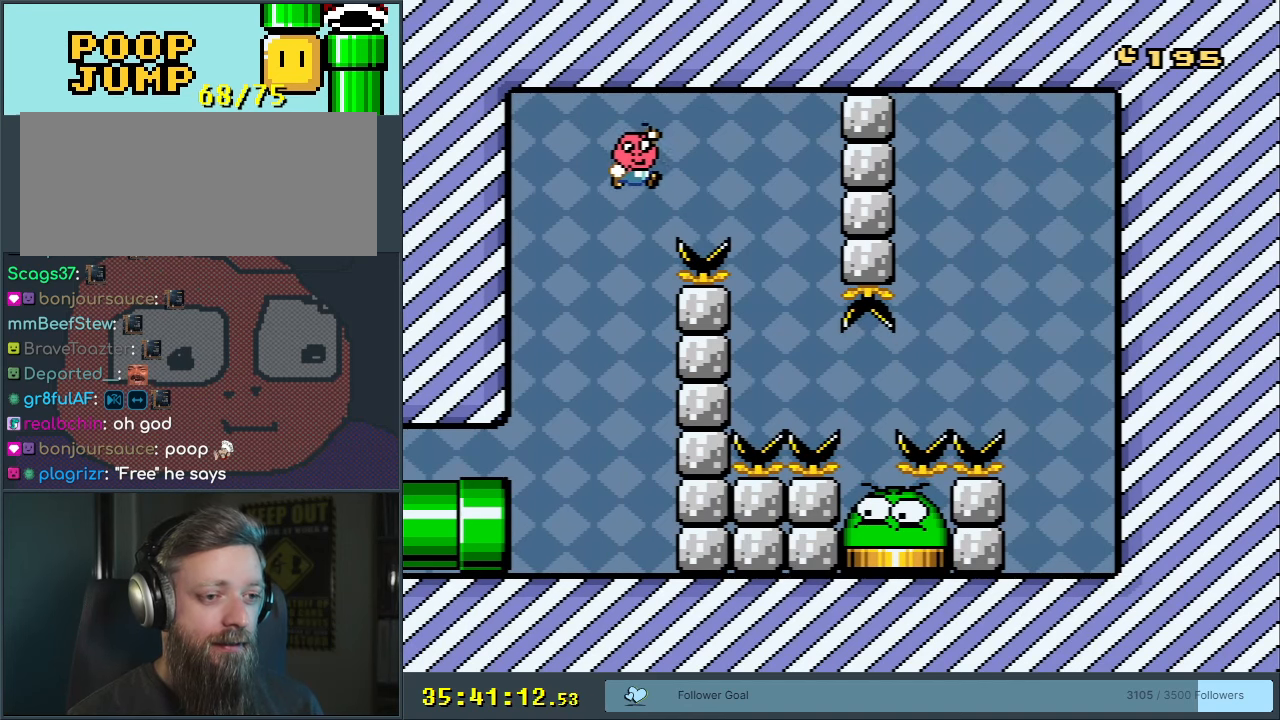
{"buttons": ["B", "Y", "DPAD_RIGHT"], "events": [[217, "DPAD_RIGHT", "up"], [233, "DPAD_LEFT", "down"], [333, "DPAD_LEFT", "up"], [333, "DPAD_RIGHT", "down"]]}
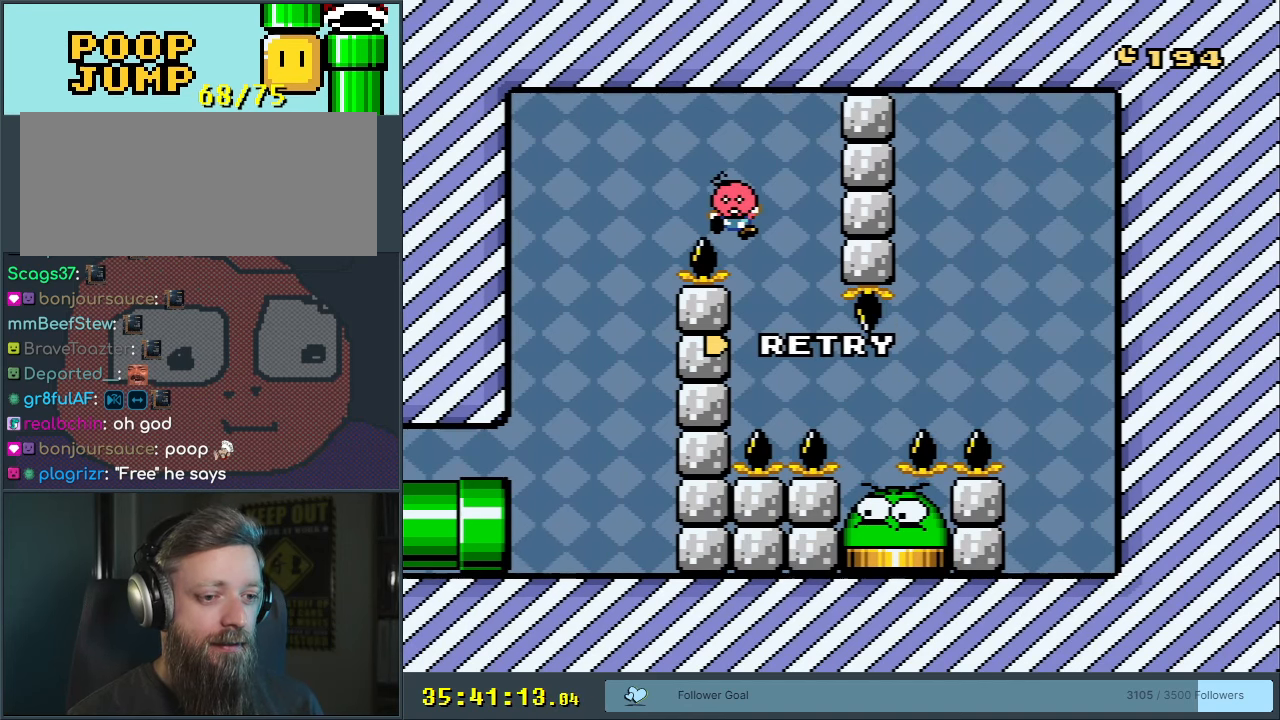
{"buttons": [], "events": [[33, "DPAD_RIGHT", "up"], [50, "Y", "up"], [83, "B", "up"], [350, "A", "down"], [500, "A", "up"]]}
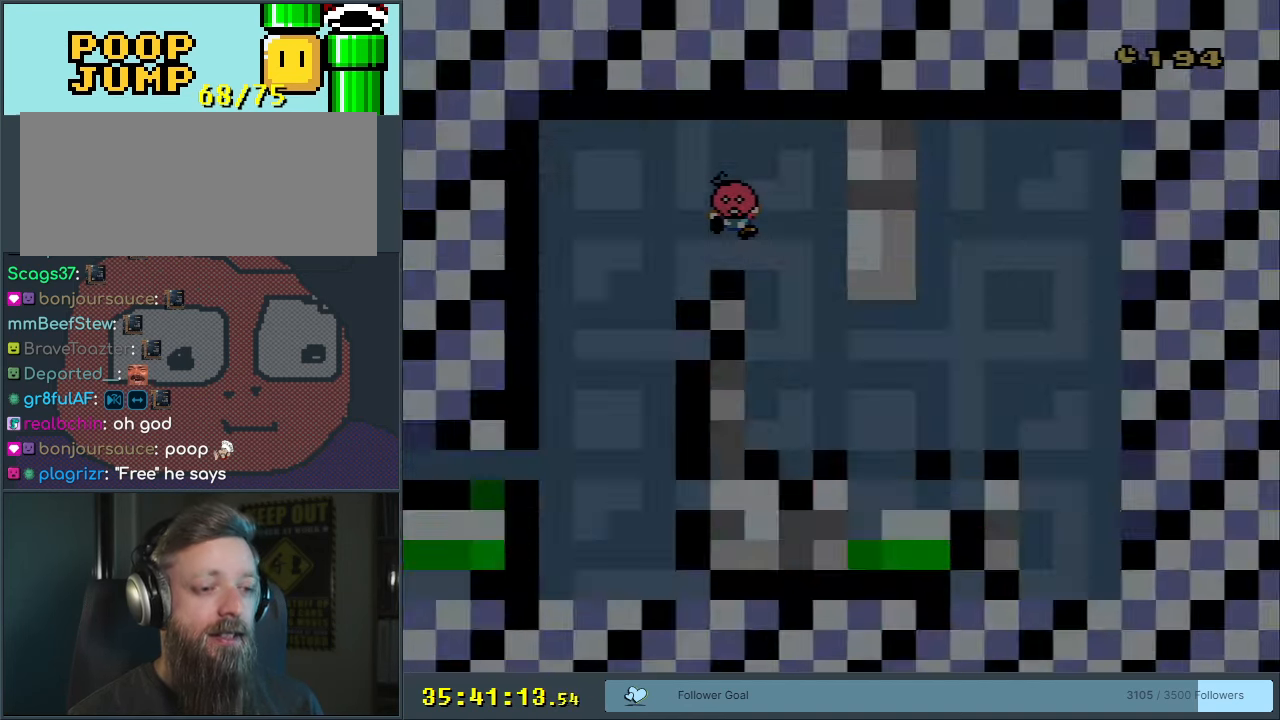
{"buttons": [], "events": [[167, "B", "down"], [167, "Y", "down"], [300, "B", "up"], [383, "Y", "up"]]}
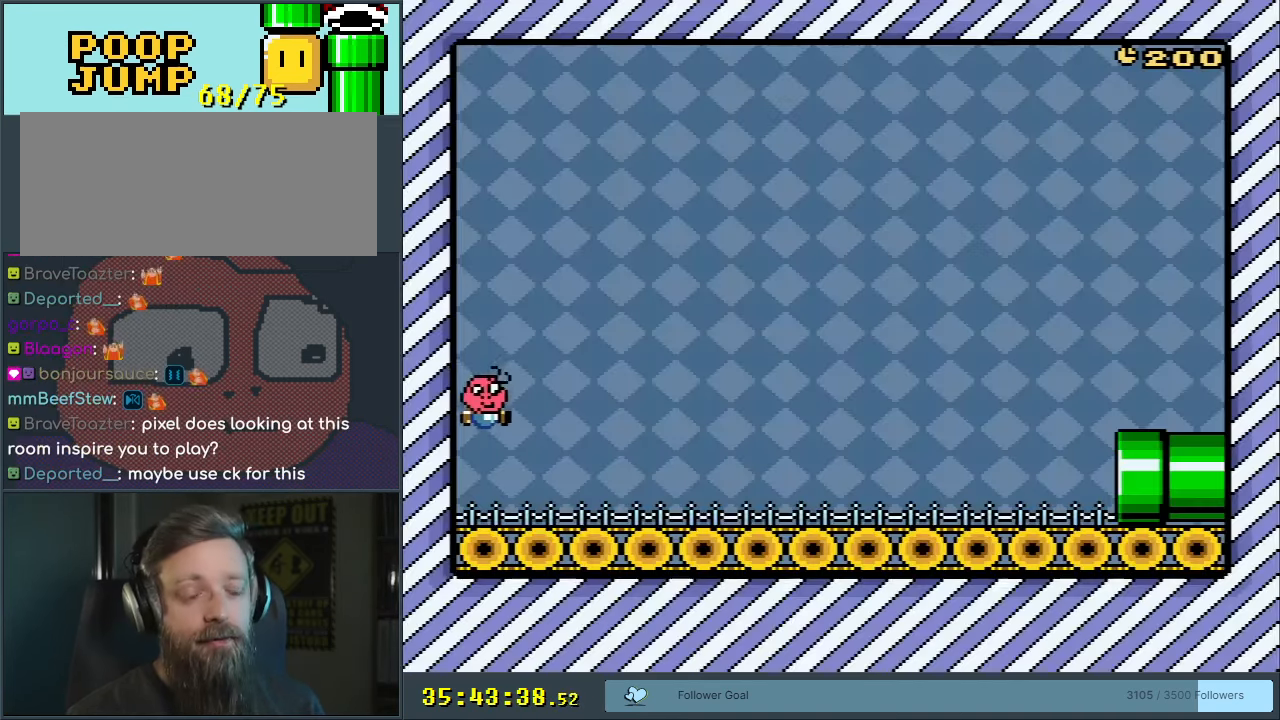
{"buttons": [], "events": [[117, "START", "down"], [167, "SELECT", "down"], [317, "SELECT", "up"], [317, "START", "up"]]}
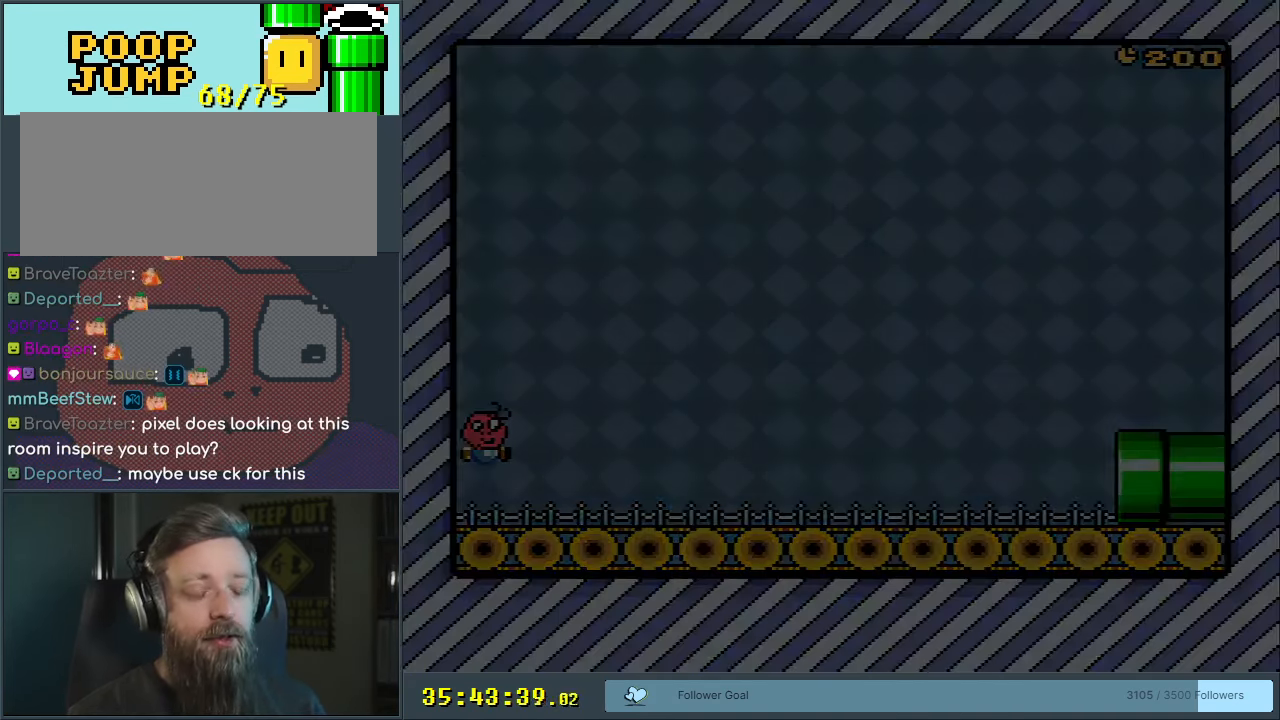
{"buttons": [], "events": []}
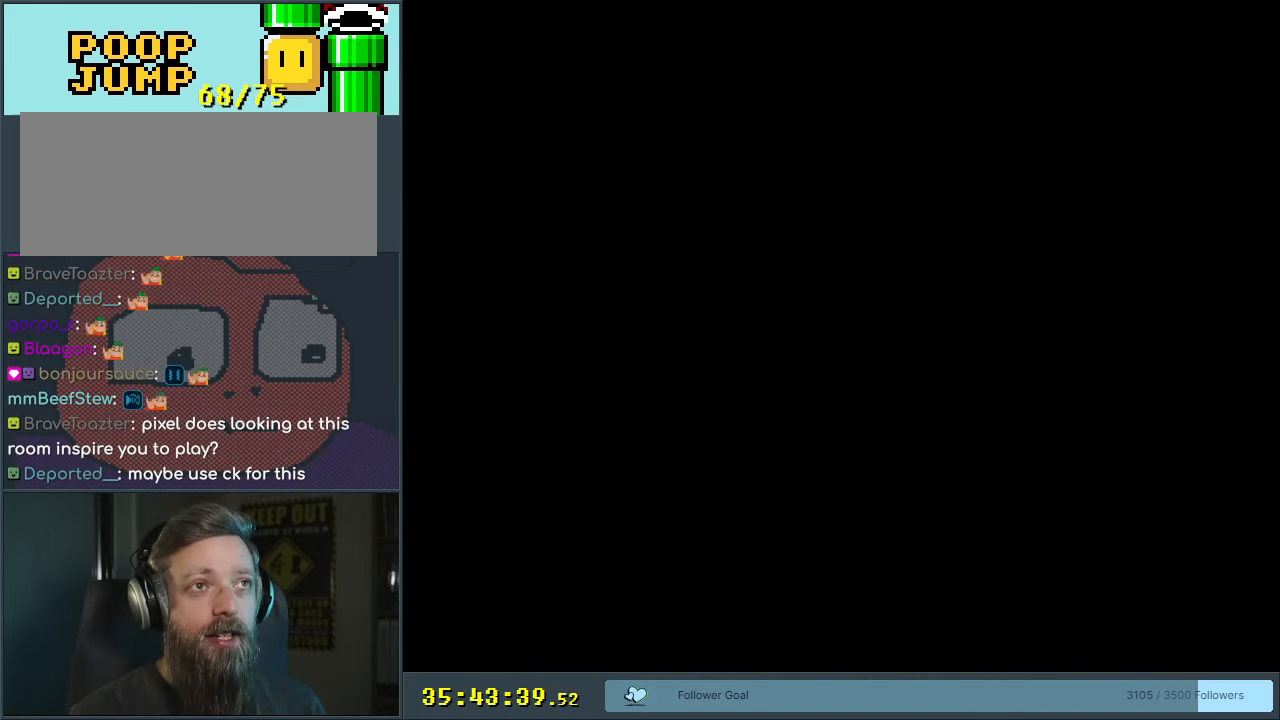
{"buttons": [], "events": []}